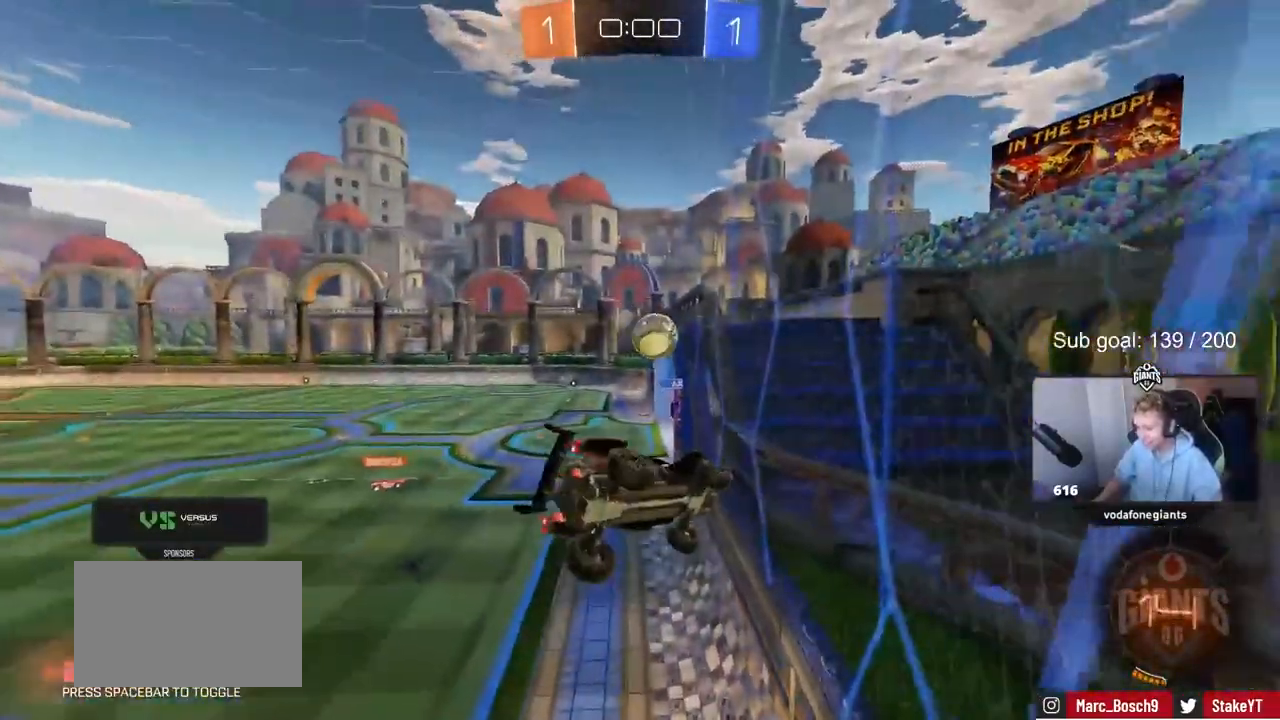
Gameplay with keyboard and mouse; each line is a JSON object with the keys held at the frame after it. "events" lists presses ("down") and releases ("up") of "1", "2", "3", "4", "5", "a", "alt", "c", "caps_lock", "ctrl", "d", "e", "f", "g", "q", "r", "s", "shift", "space", "t", "tab", "v", "w", "x" and "z" between this image and that frame as [ms after this image, input, new state], when the widget could be followed in between. No other keys are recorded. "mouse_move" is the direction in which the mouse moves at that frame (one of eight, or "still"), when it could be read. Mouse buttons are not recorded.
{"keys": [], "mouse_move": "still", "events": [[83, "s", "down"], [133, "a", "down"], [133, "shift", "down"], [183, "s", "up"], [233, "a", "up"], [233, "shift", "up"]]}
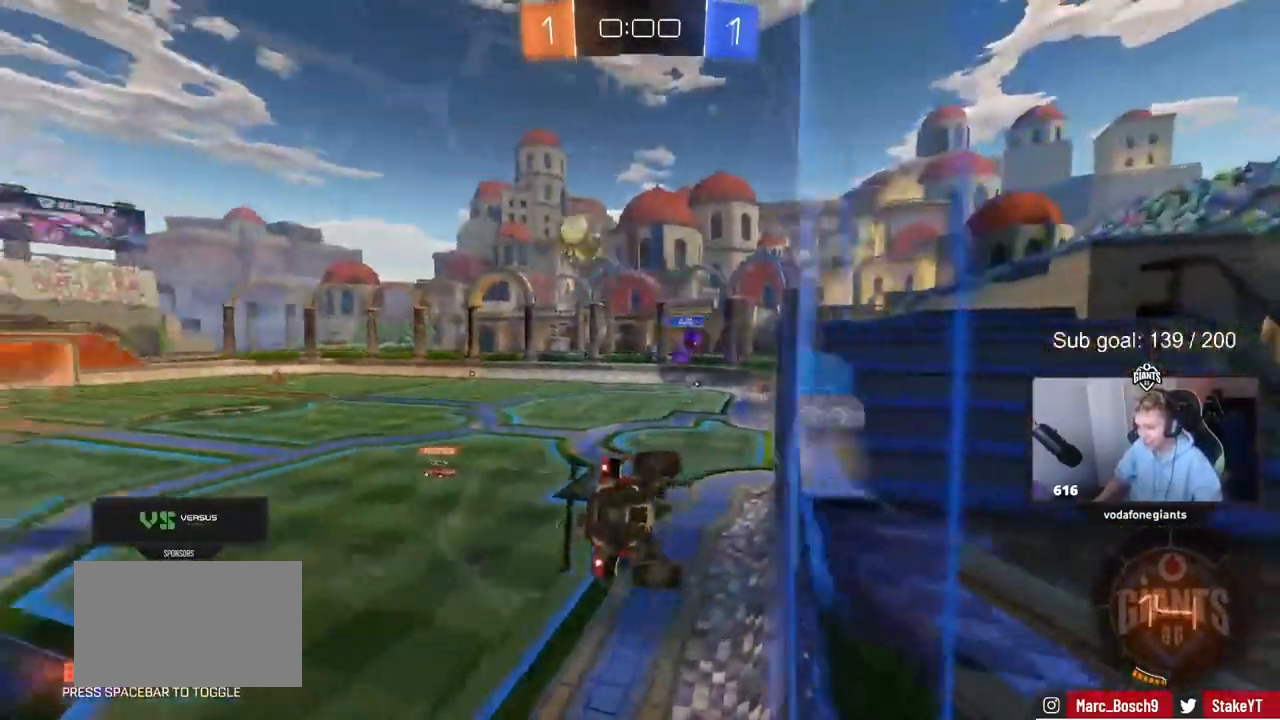
{"keys": ["w"], "mouse_move": "up", "events": [[50, "shift", "down"], [100, "d", "down"], [200, "shift", "up"], [250, "w", "down"], [300, "d", "up"]]}
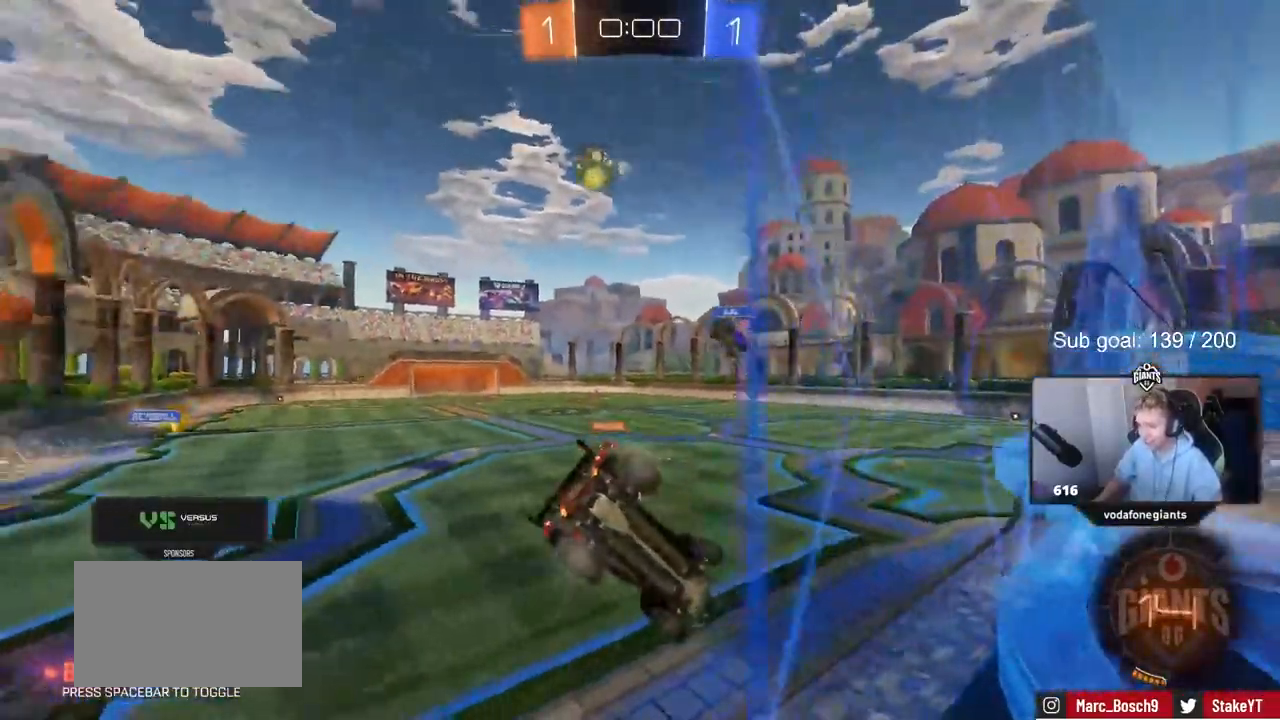
{"keys": ["a", "w"], "mouse_move": "still", "events": [[500, "a", "down"]]}
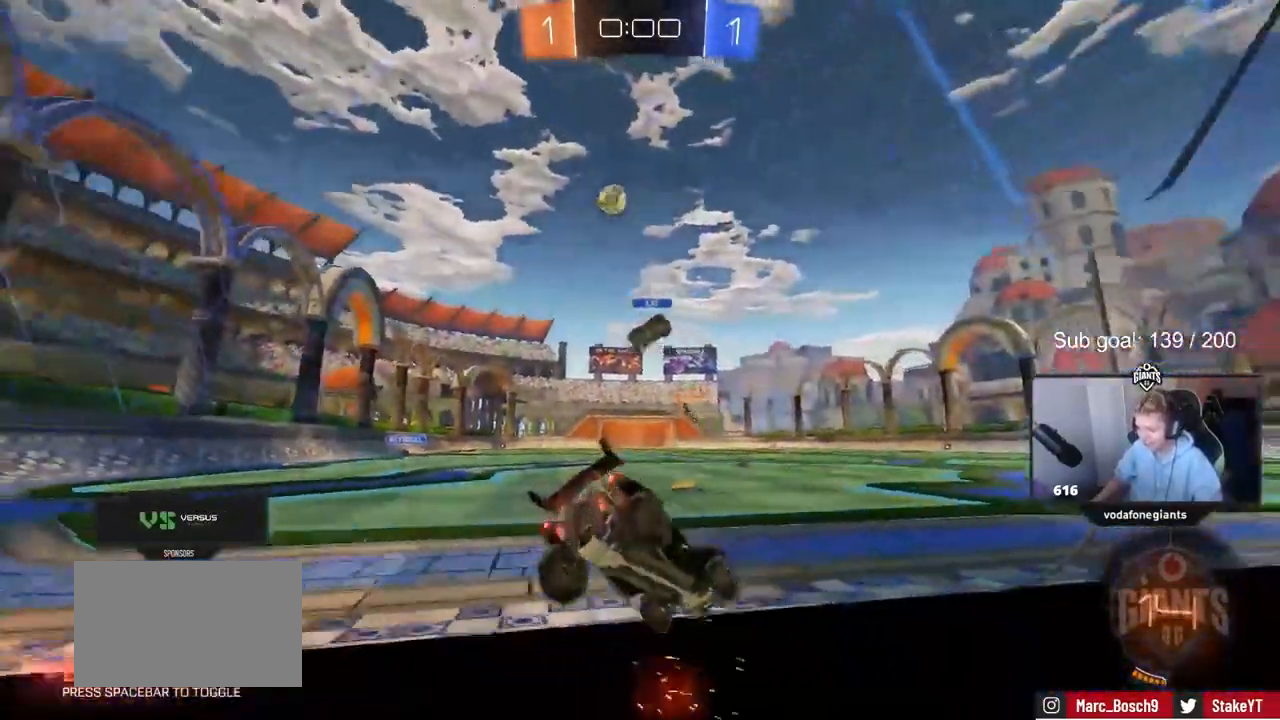
{"keys": ["w"], "mouse_move": "down-left", "events": [[367, "a", "up"]]}
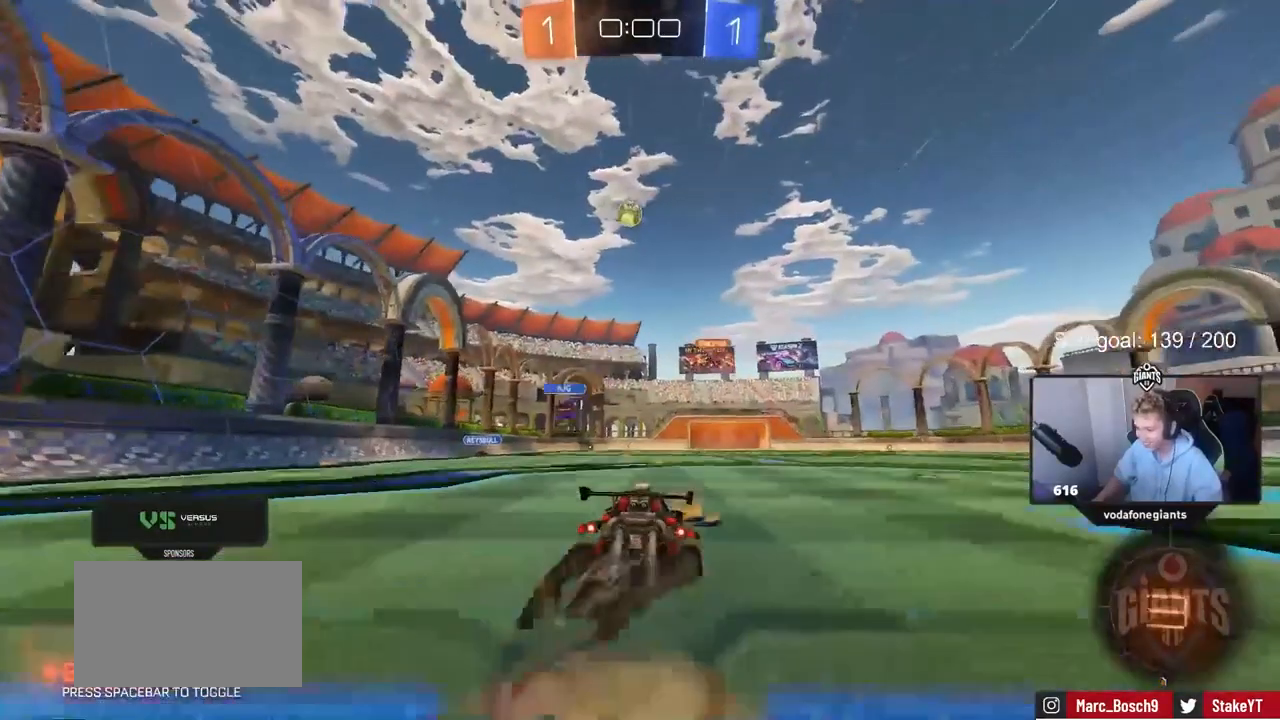
{"keys": ["w"], "mouse_move": "up-right", "events": []}
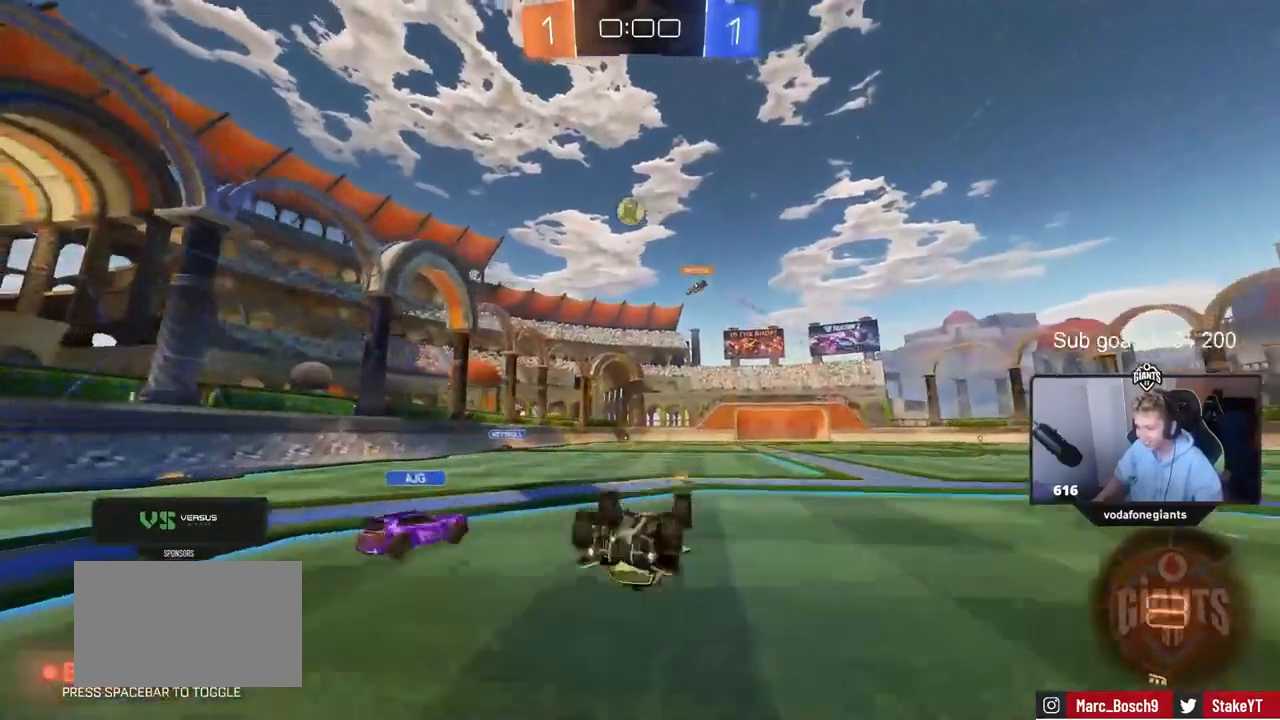
{"keys": [], "mouse_move": "still", "events": [[67, "w", "up"], [217, "a", "down"], [317, "a", "up"]]}
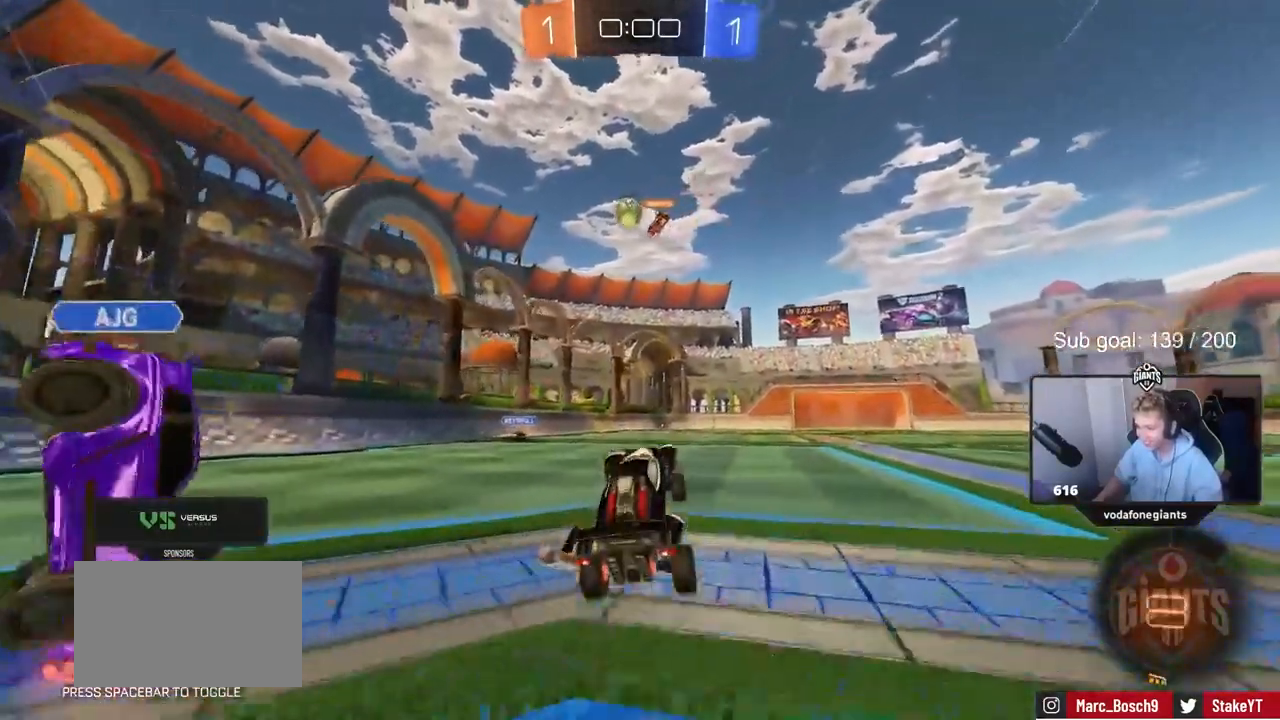
{"keys": ["d", "w"], "mouse_move": "still", "events": [[183, "w", "down"], [283, "d", "down"]]}
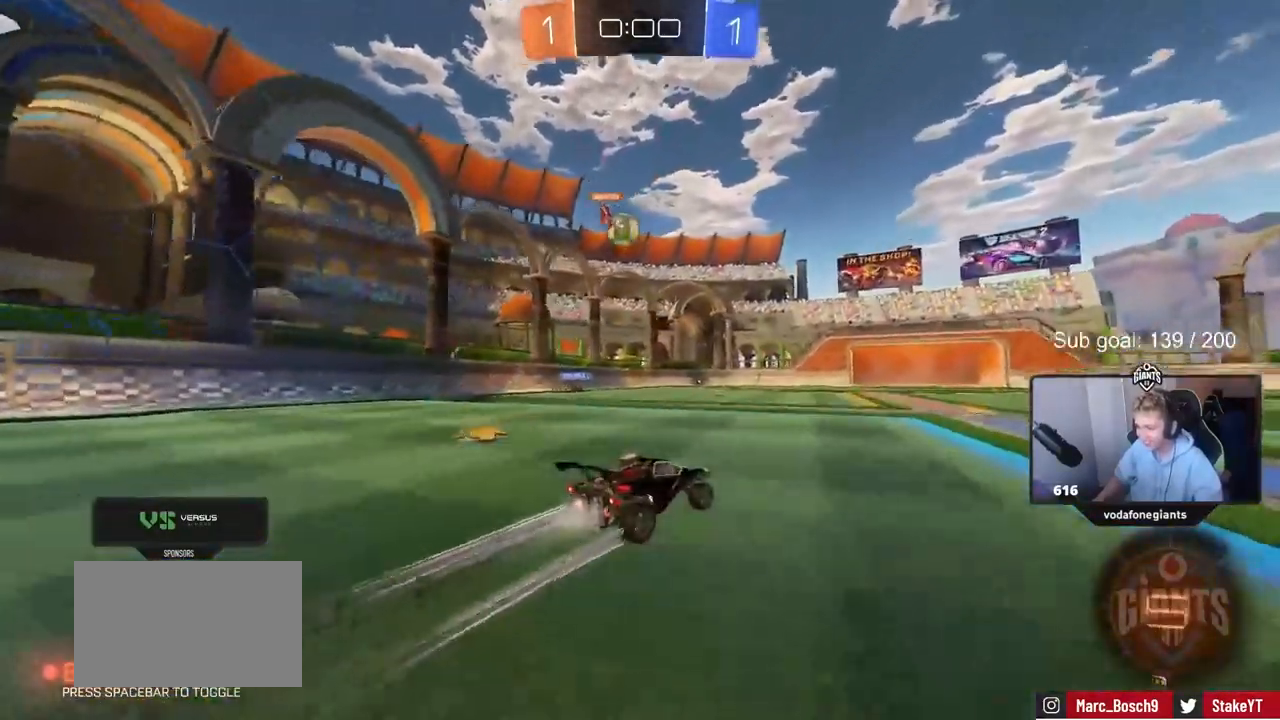
{"keys": ["w"], "mouse_move": "still", "events": [[17, "d", "up"]]}
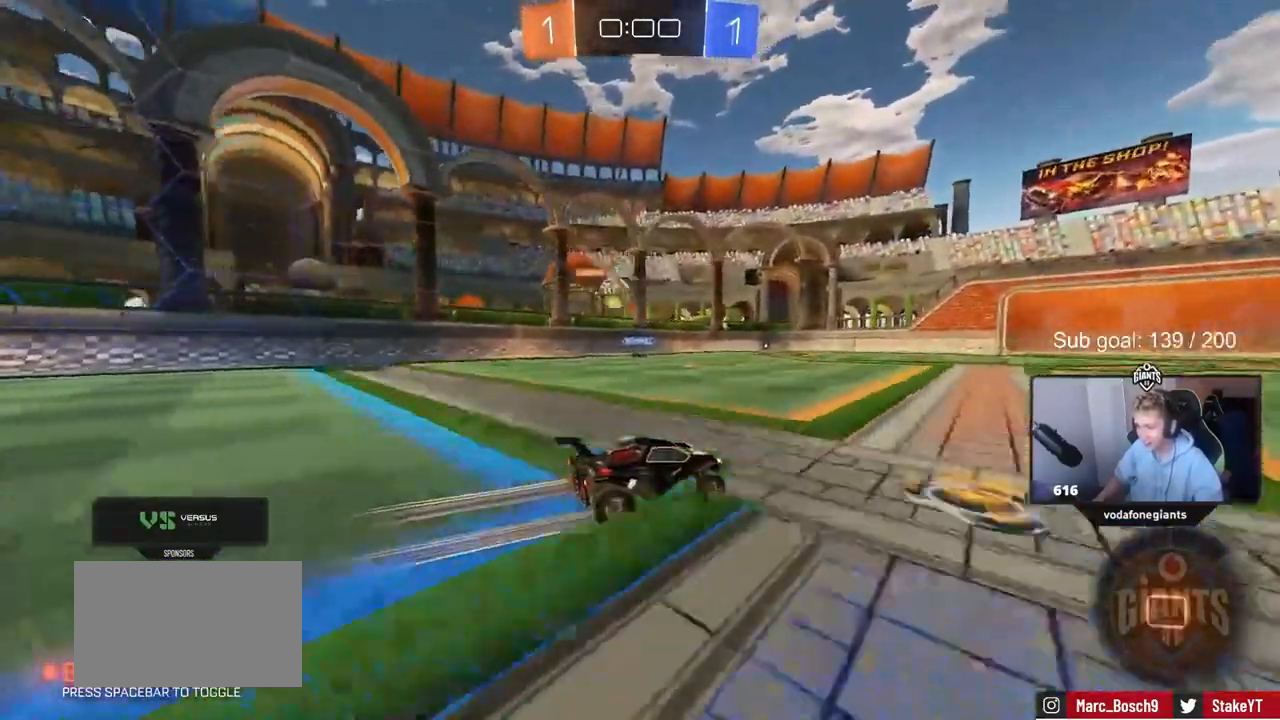
{"keys": ["w"], "mouse_move": "still", "events": []}
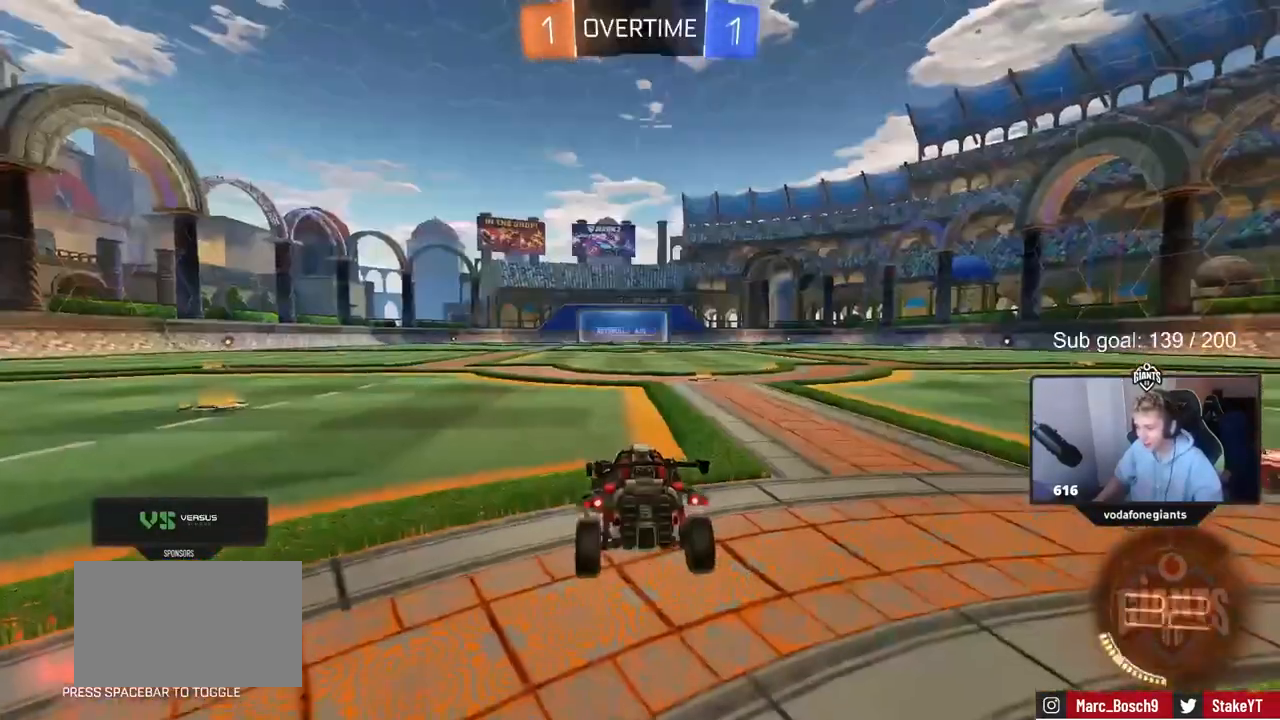
{"keys": ["tab"], "mouse_move": "still", "events": [[183, "w", "up"], [333, "tab", "down"]]}
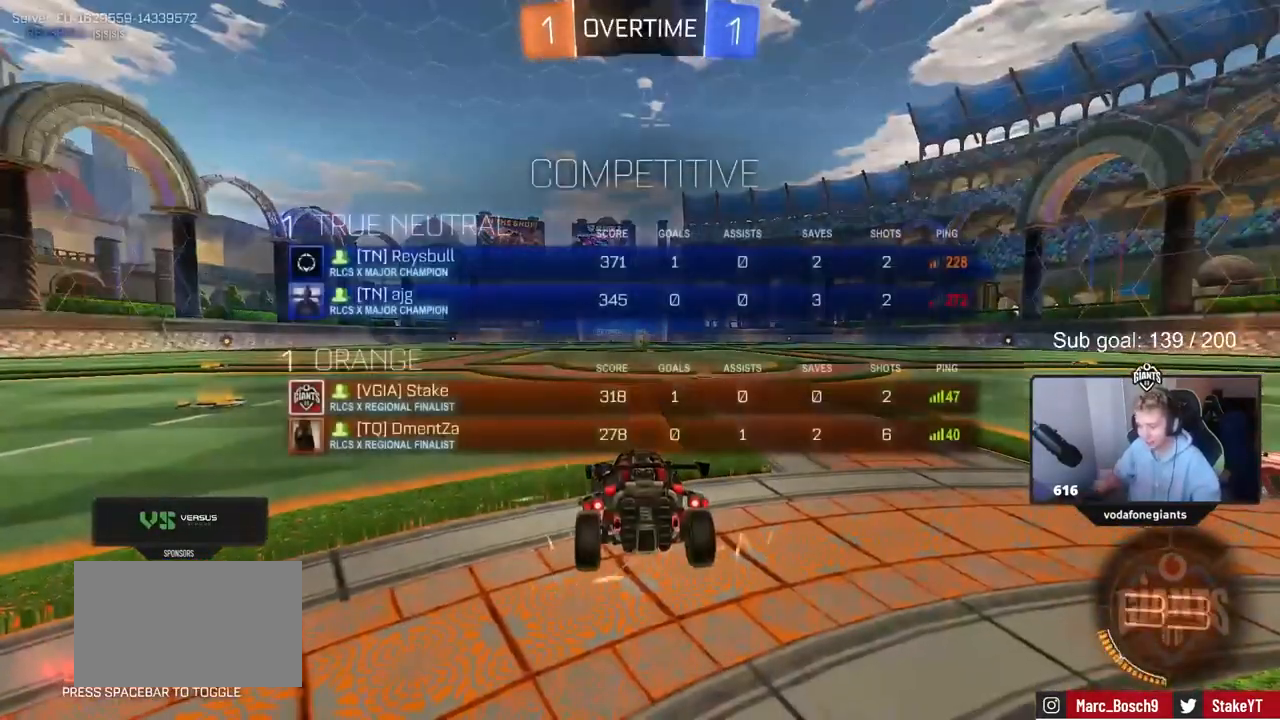
{"keys": [], "mouse_move": "still", "events": [[333, "tab", "up"]]}
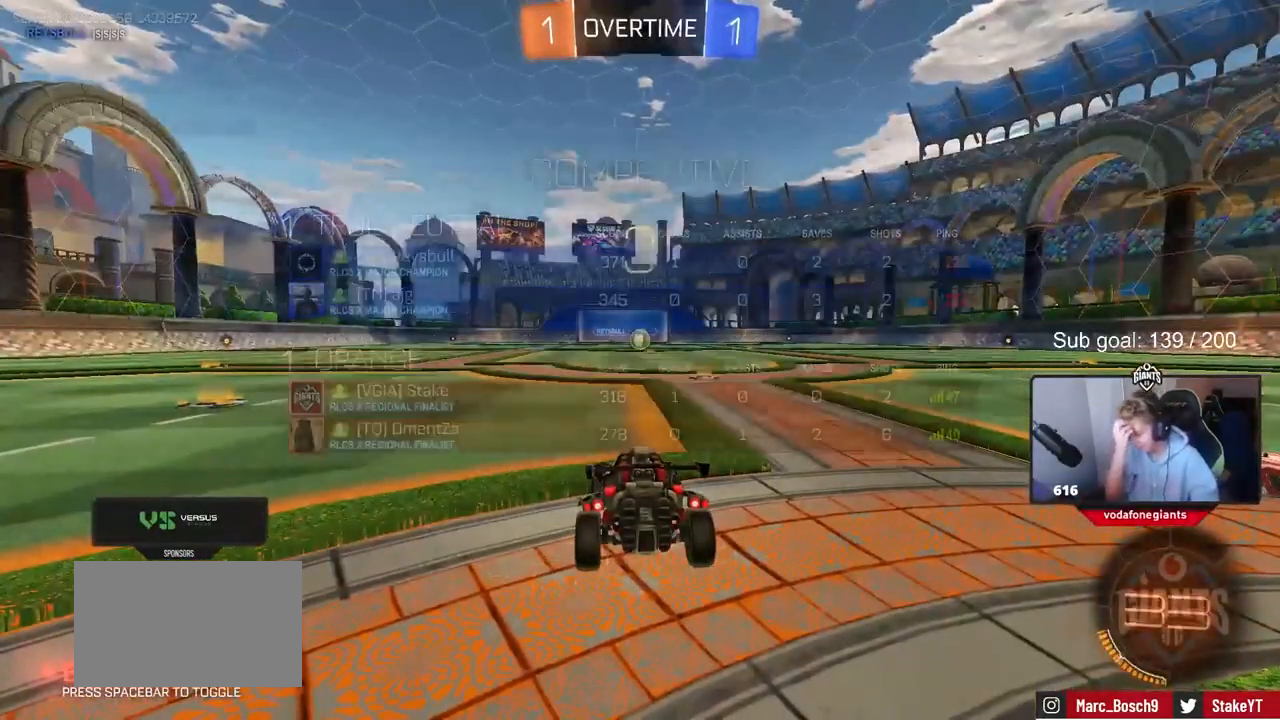
{"keys": [], "mouse_move": "still", "events": []}
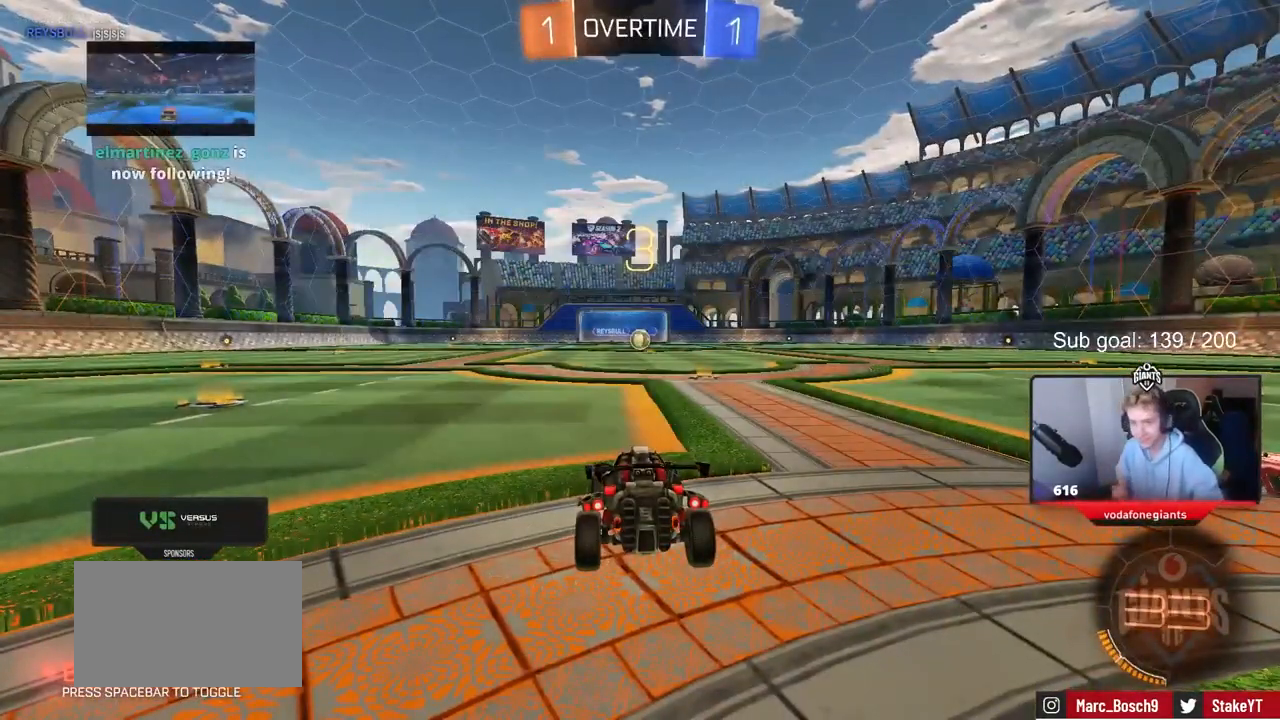
{"keys": [], "mouse_move": "still", "events": []}
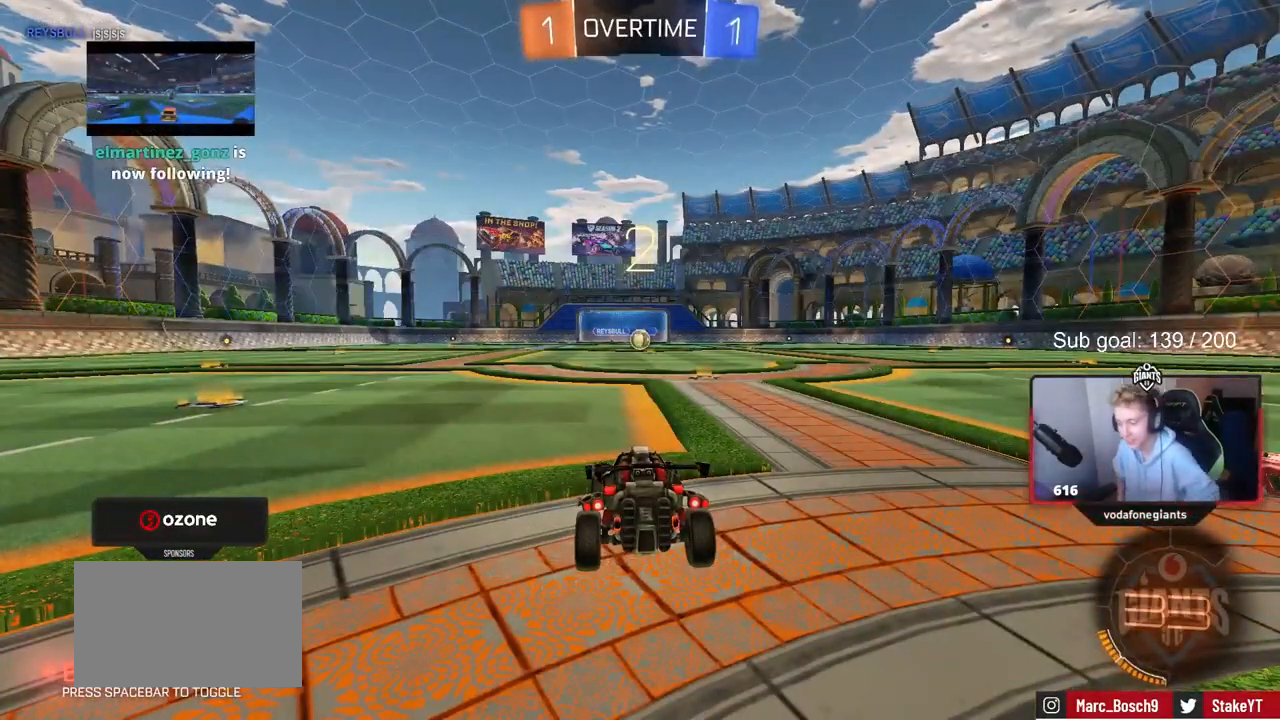
{"keys": [], "mouse_move": "still", "events": []}
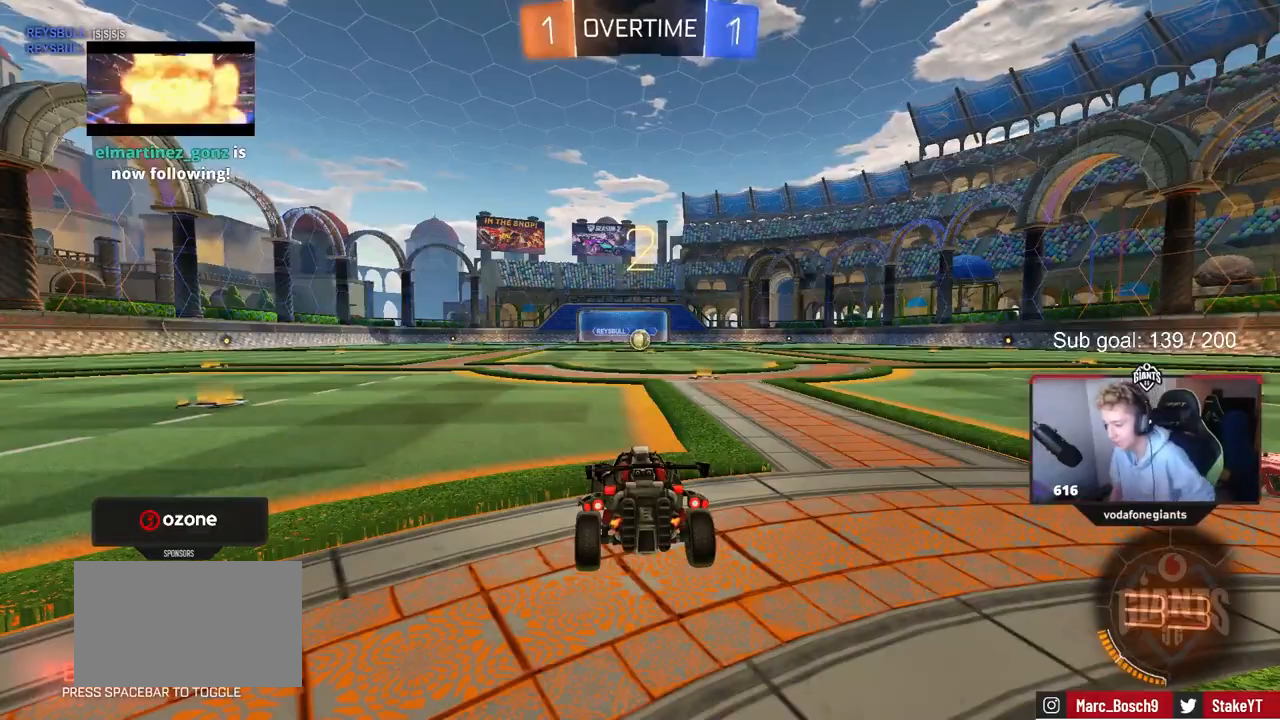
{"keys": [], "mouse_move": "still", "events": []}
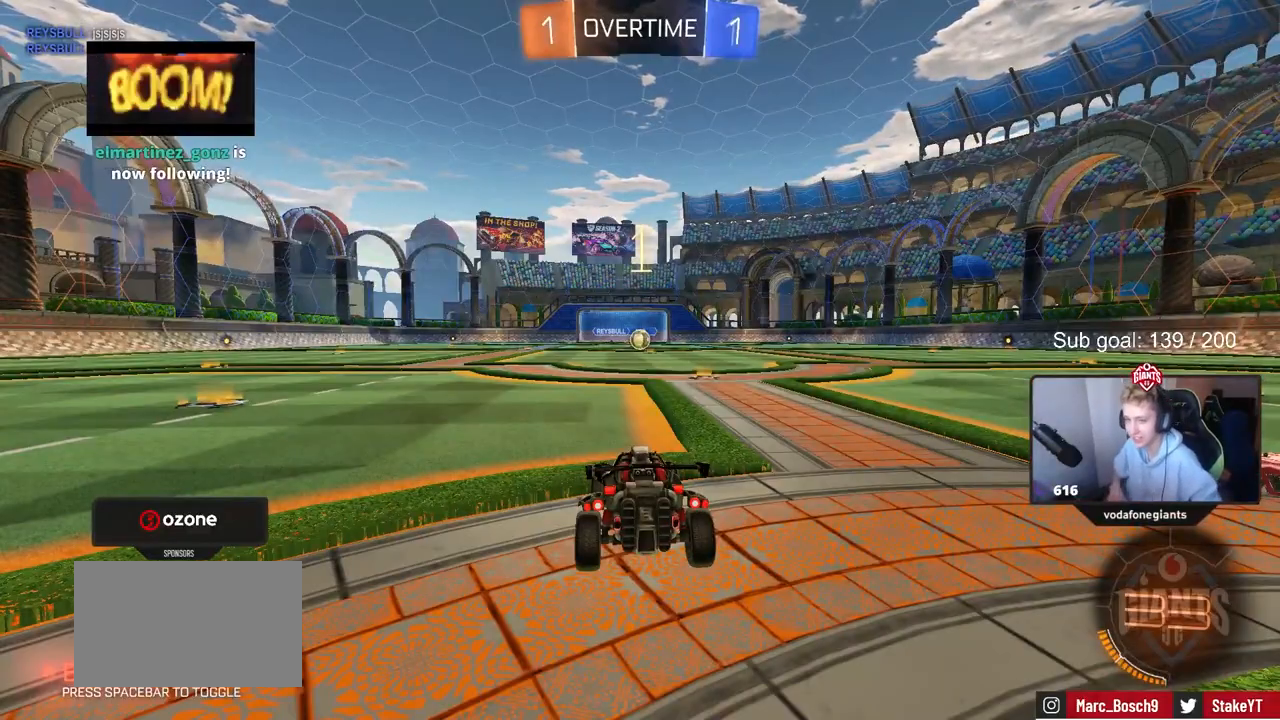
{"keys": [], "mouse_move": "up-right", "events": []}
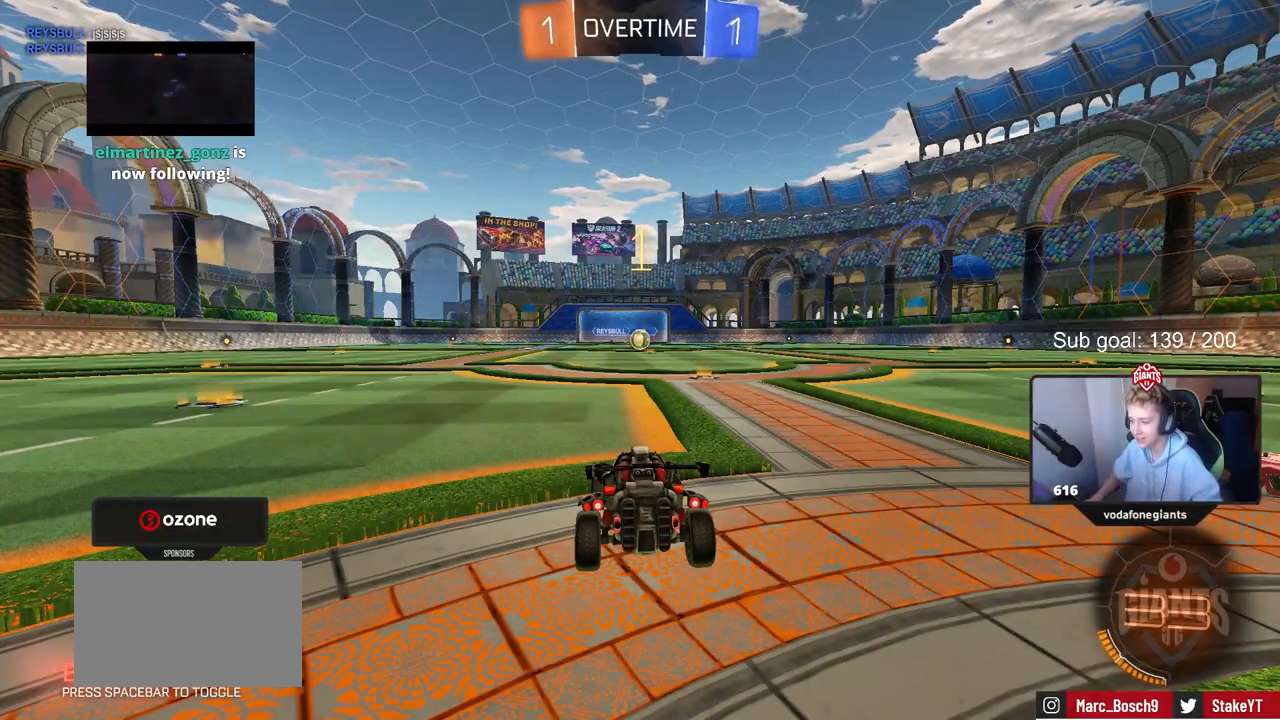
{"keys": [], "mouse_move": "still", "events": [[17, "w", "down"], [117, "tab", "down"], [250, "d", "down"], [383, "w", "up"], [433, "d", "up"], [483, "tab", "up"]]}
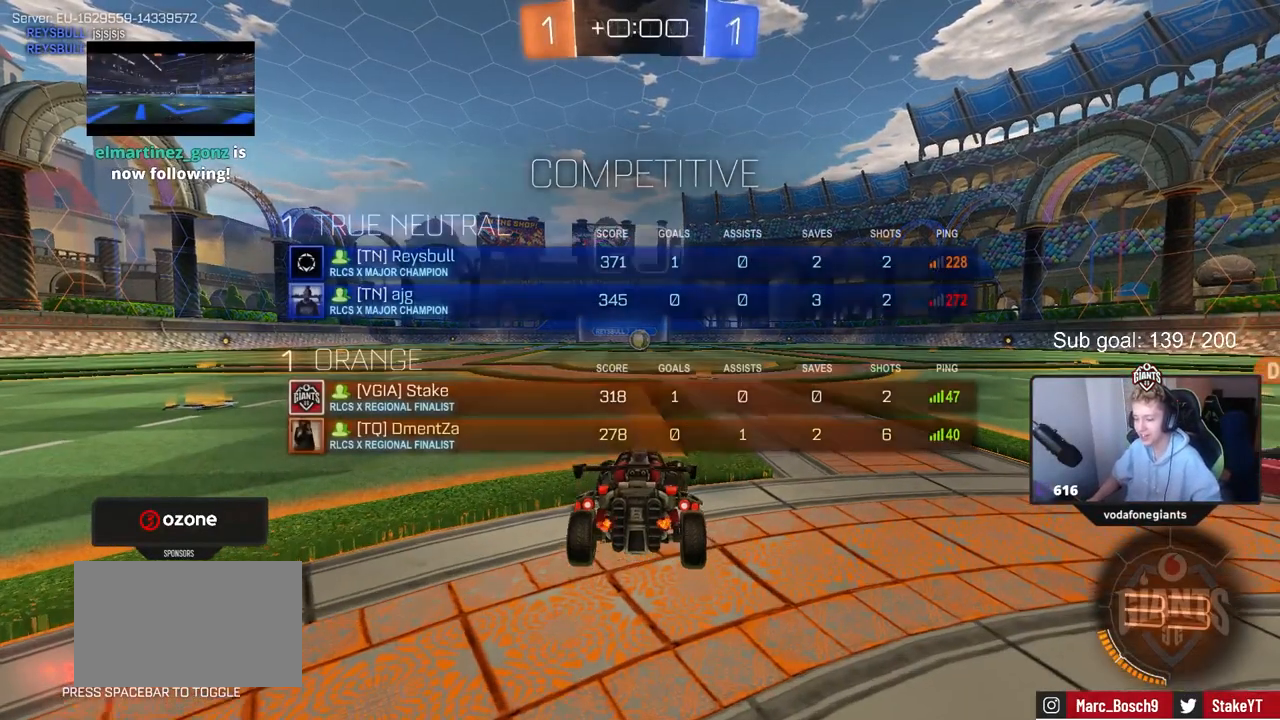
{"keys": ["d", "w"], "mouse_move": "still", "events": [[67, "w", "down"], [117, "d", "down"]]}
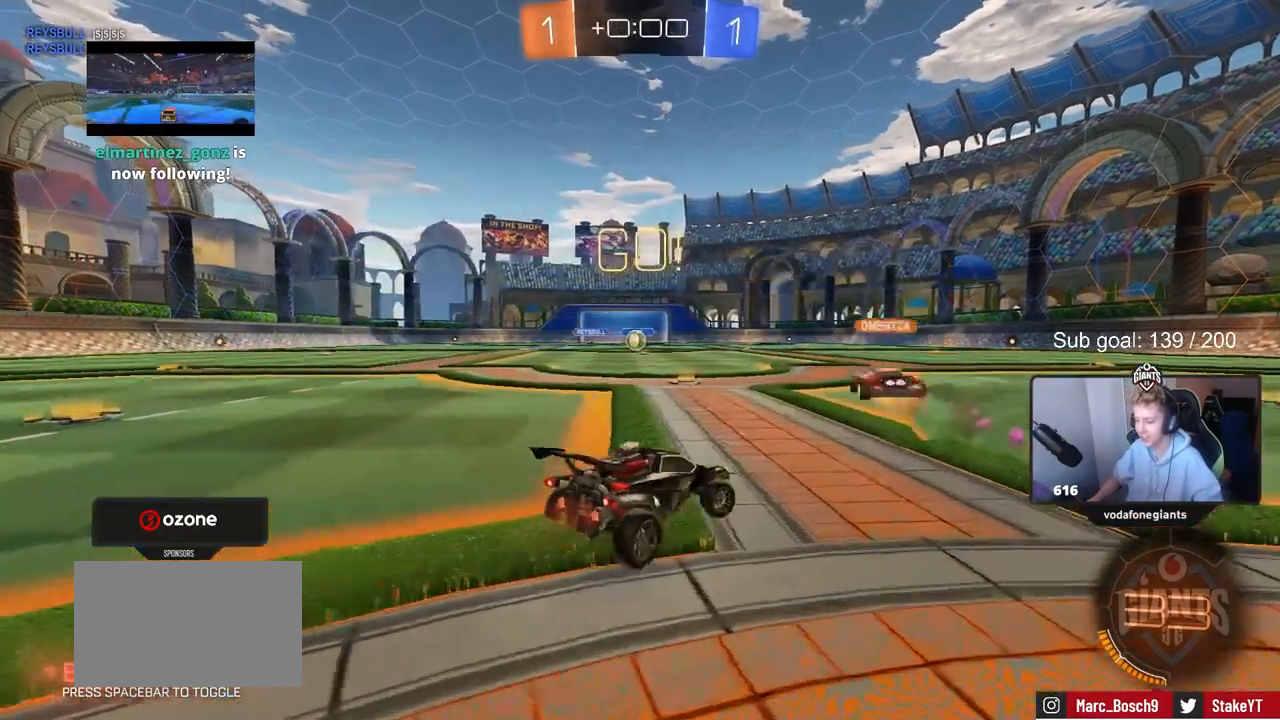
{"keys": ["a"], "mouse_move": "still", "events": [[83, "d", "up"], [133, "a", "down"], [133, "shift", "down"], [283, "shift", "up"], [417, "w", "up"]]}
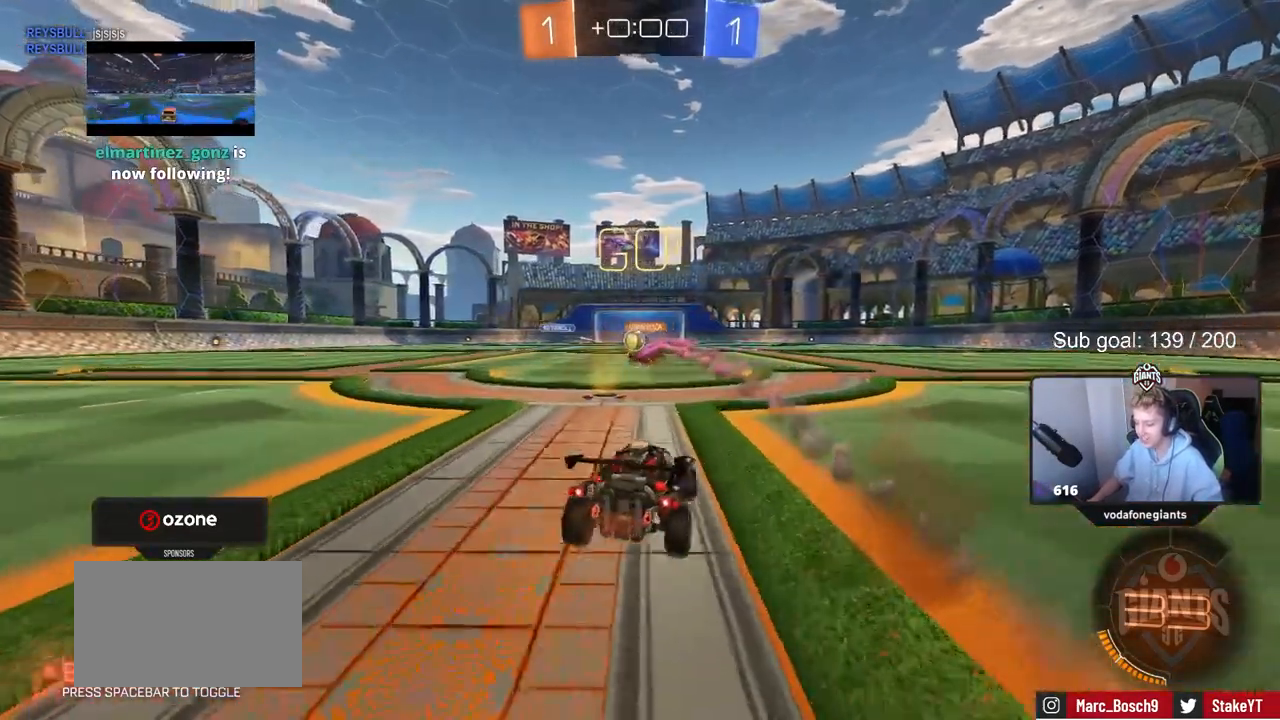
{"keys": ["w"], "mouse_move": "still", "events": [[17, "w", "down"], [250, "a", "up"], [333, "d", "down"], [483, "d", "up"]]}
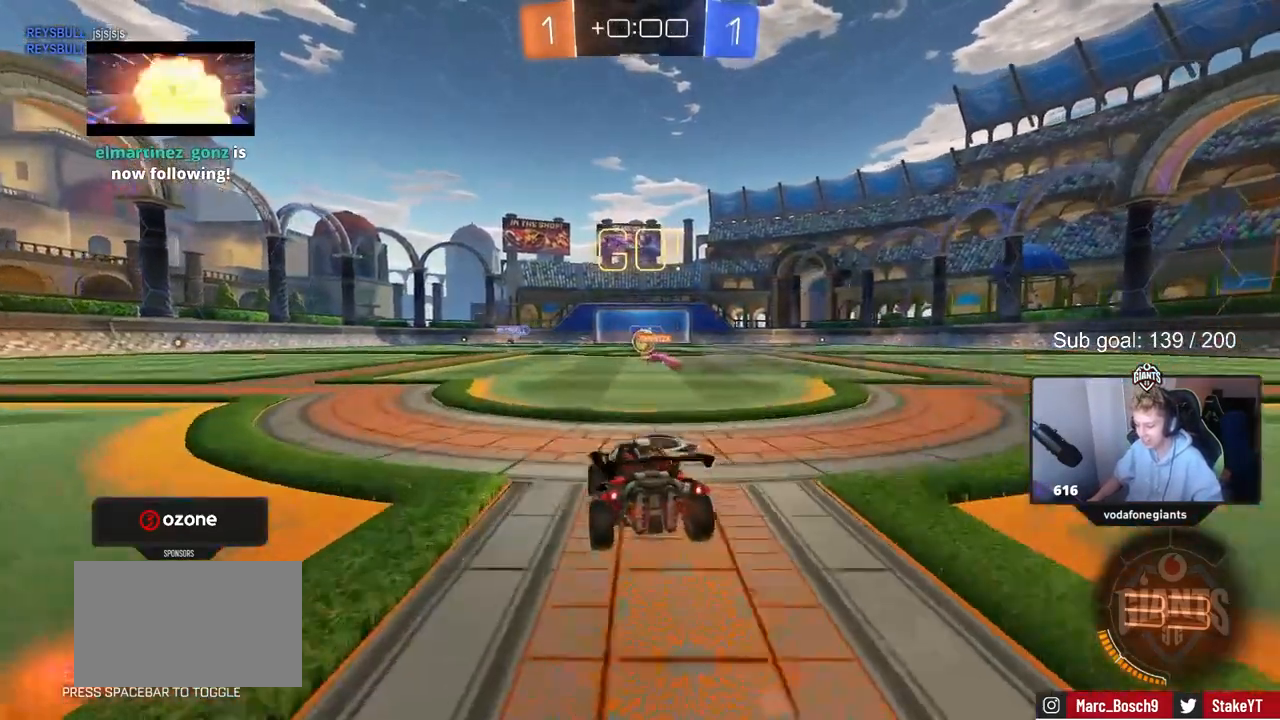
{"keys": ["d", "w"], "mouse_move": "still", "events": [[167, "d", "down"], [317, "d", "up"], [450, "d", "down"]]}
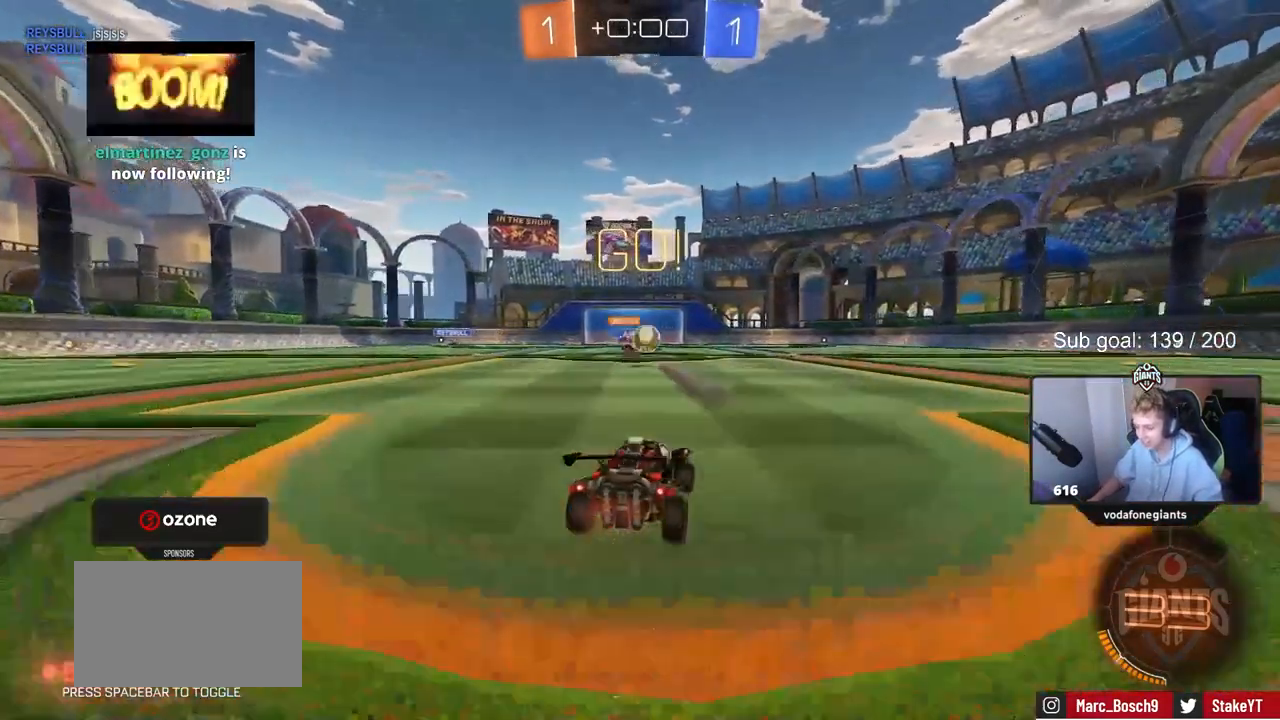
{"keys": ["w"], "mouse_move": "still", "events": [[383, "d", "up"]]}
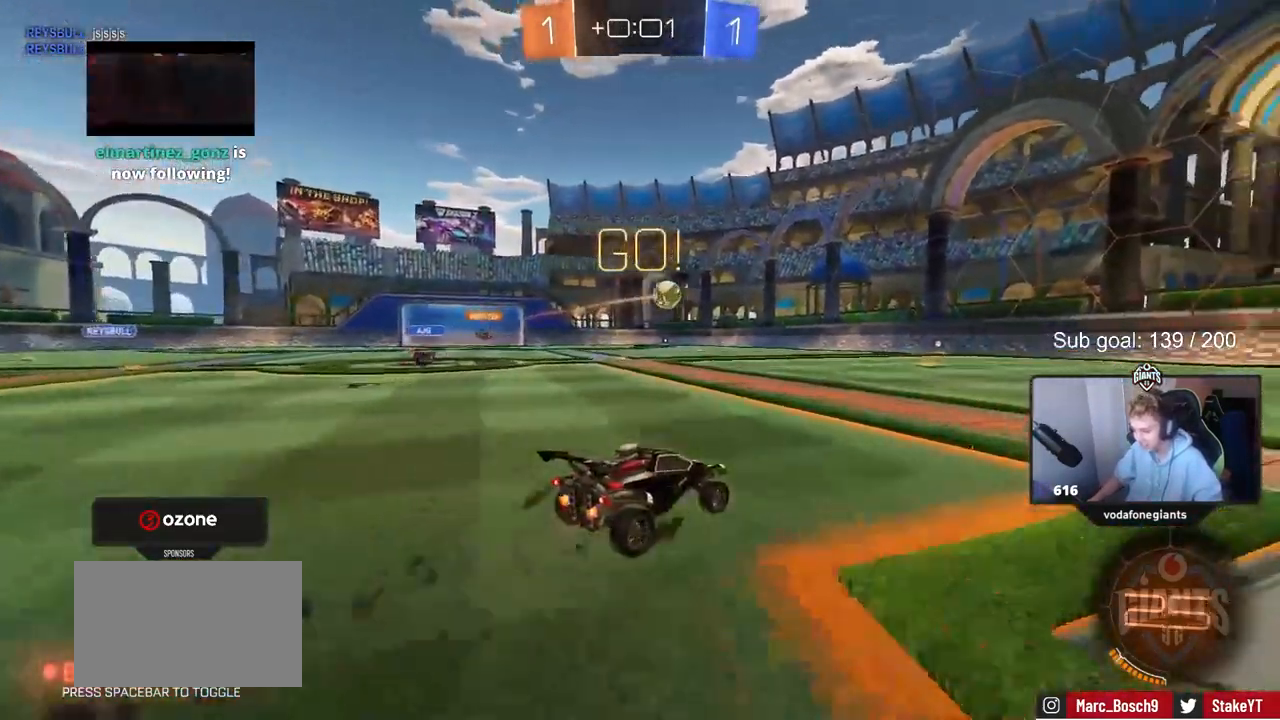
{"keys": ["w"], "mouse_move": "still", "events": [[50, "d", "down"], [100, "d", "up"]]}
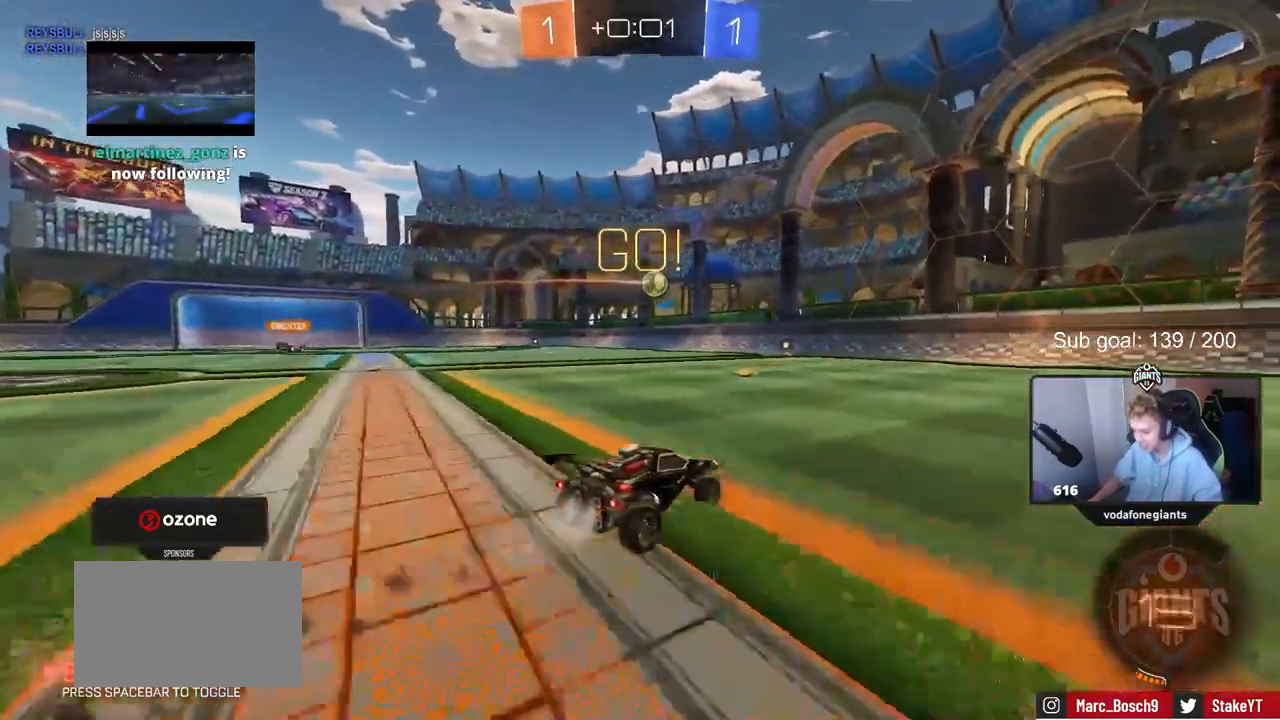
{"keys": ["a", "w"], "mouse_move": "still", "events": [[33, "a", "down"], [167, "a", "up"], [250, "a", "down"]]}
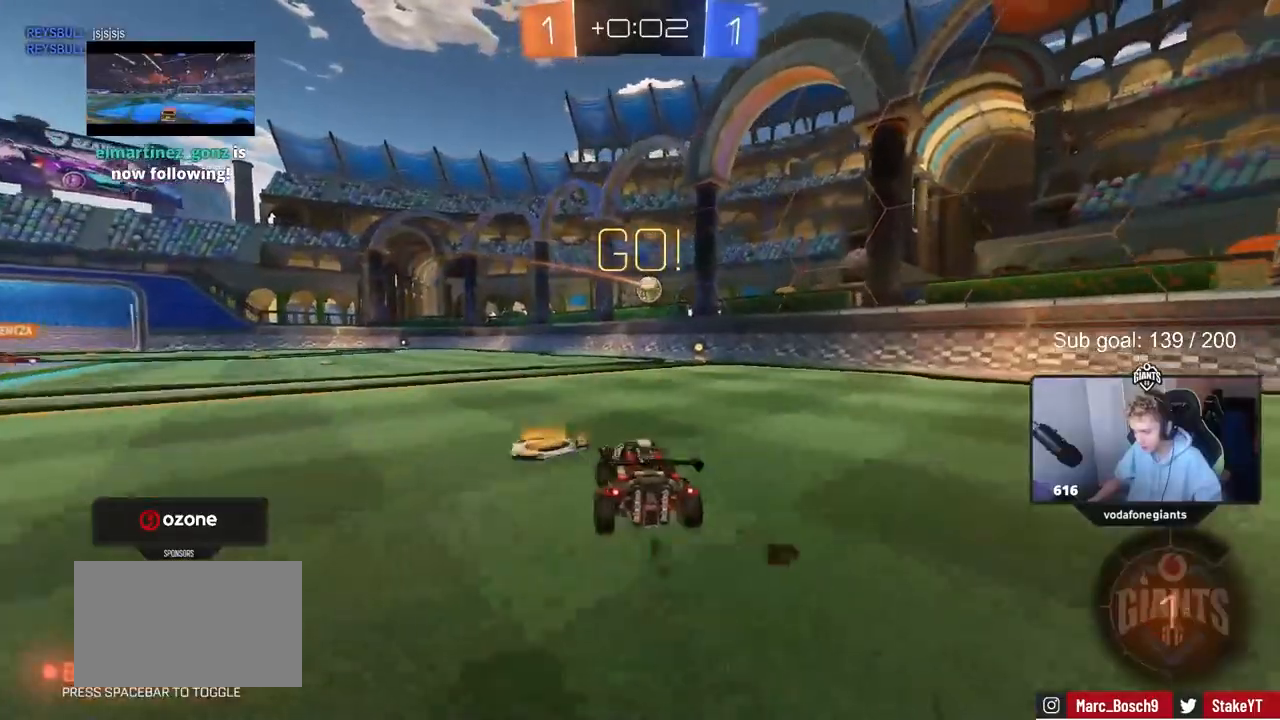
{"keys": ["w"], "mouse_move": "still", "events": [[233, "a", "up"]]}
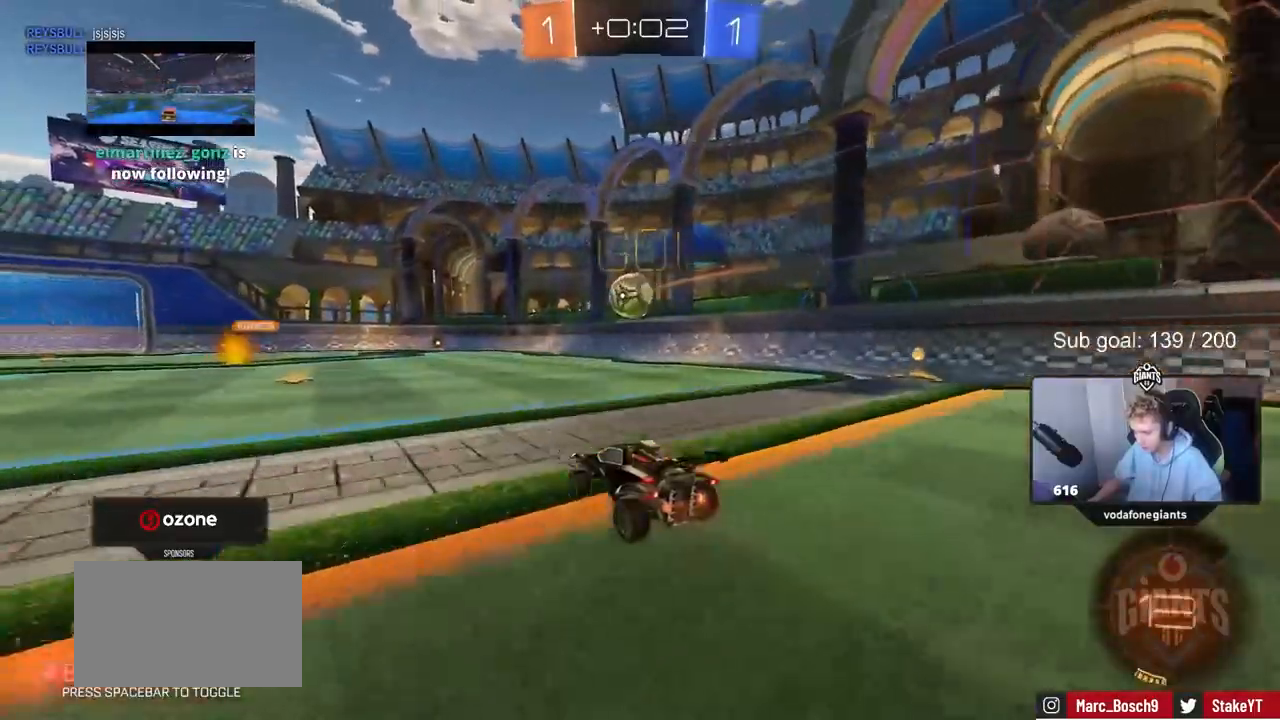
{"keys": ["d", "w"], "mouse_move": "still", "events": [[150, "a", "down"], [150, "w", "up"], [200, "d", "down"], [200, "s", "down"], [250, "d", "up"], [300, "s", "up"], [433, "d", "down"], [433, "w", "down"], [483, "a", "up"]]}
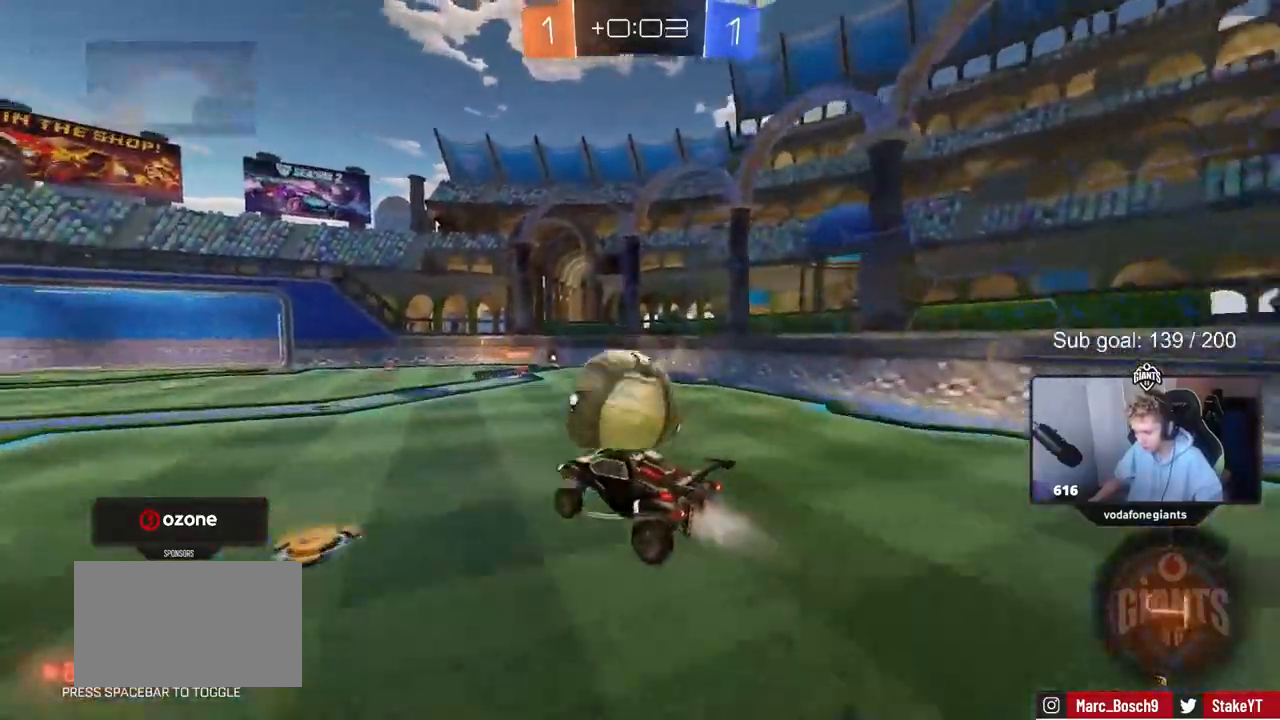
{"keys": ["d", "shift"], "mouse_move": "still", "events": [[17, "shift", "down"], [67, "s", "down"], [117, "w", "up"], [450, "s", "up"]]}
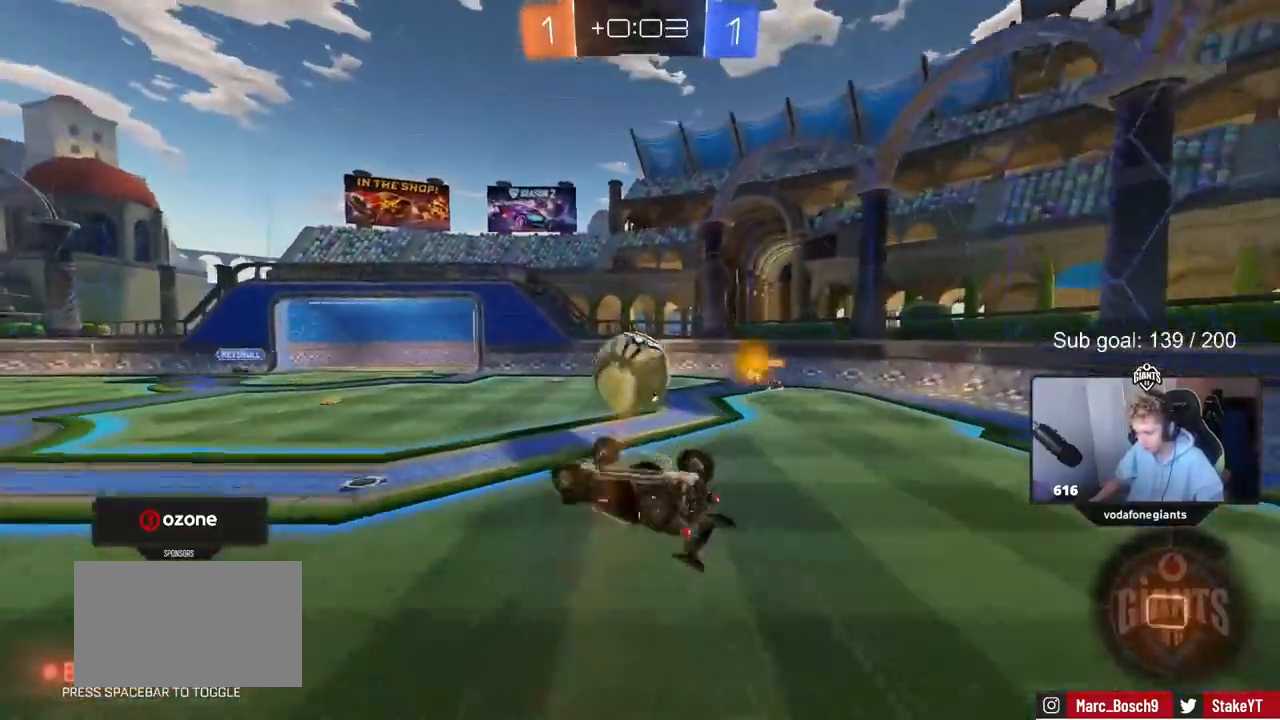
{"keys": ["w"], "mouse_move": "still", "events": [[133, "s", "down"], [233, "s", "up"], [367, "w", "down"], [417, "shift", "up"], [467, "d", "up"]]}
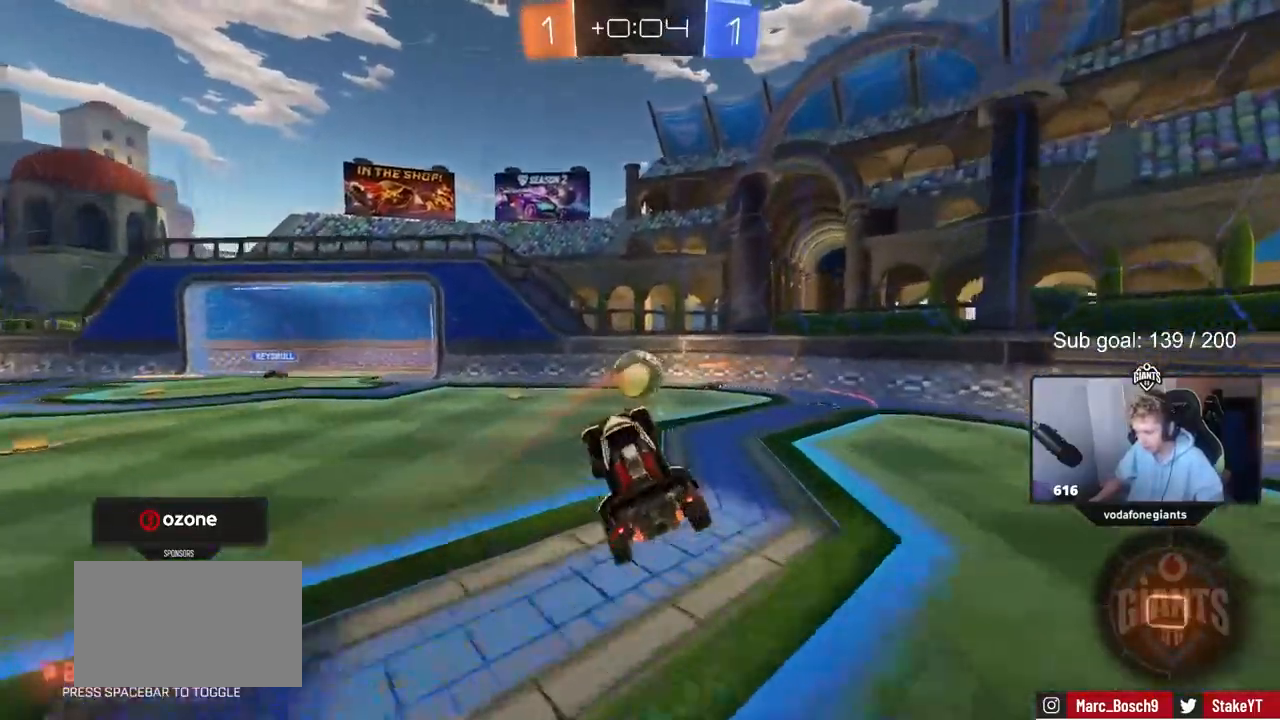
{"keys": ["d", "w"], "mouse_move": "still", "events": [[17, "w", "up"], [117, "d", "down"], [200, "w", "down"]]}
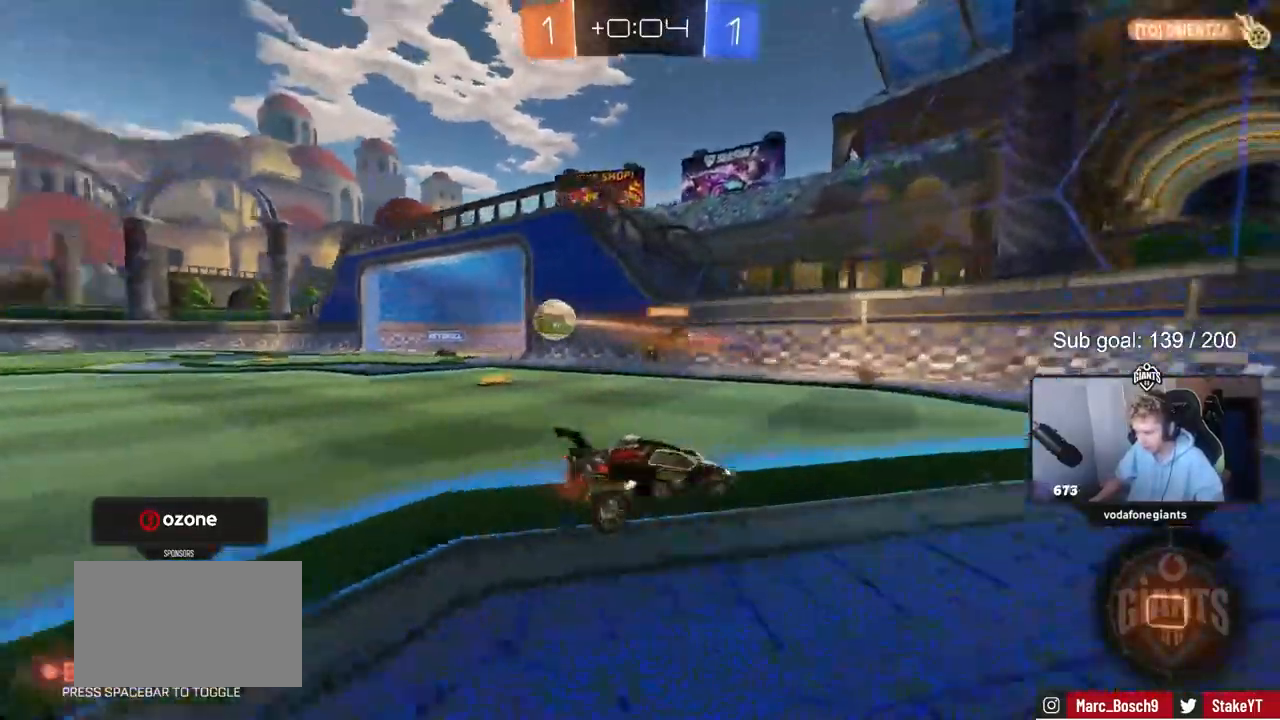
{"keys": [], "mouse_move": "still", "events": [[67, "shift", "down"], [217, "shift", "up"], [483, "d", "up"], [483, "w", "up"]]}